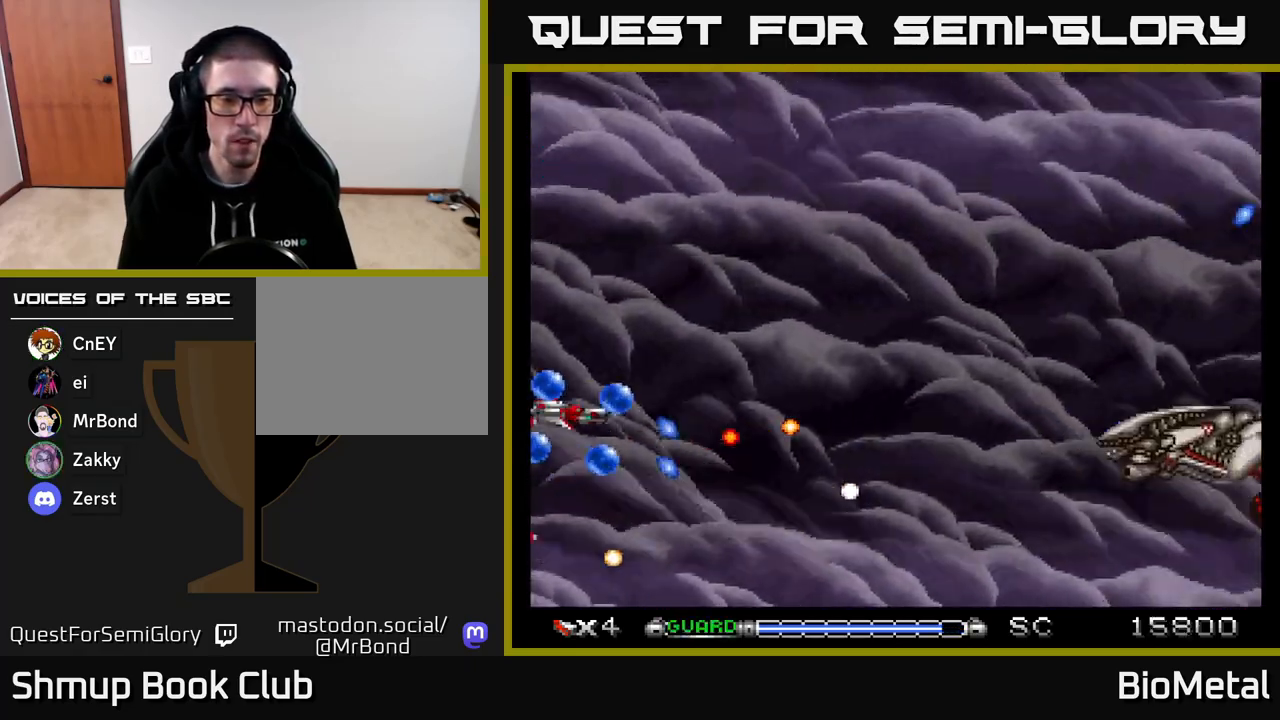
Gameplay with a controller (Xbox layout); each line is a JSON object with the inputs held at the frame after it. "events" lists button and stick changes between this image and that frame as [ms after this image, input, new state], when the widget could be followed in between. Not read: left_stick.
{"buttons": ["A", "DPAD_DOWN", "DPAD_RIGHT"], "right_stick": "center", "events": [[217, "DPAD_RIGHT", "down"], [283, "DPAD_UP", "up"], [400, "DPAD_DOWN", "down"]]}
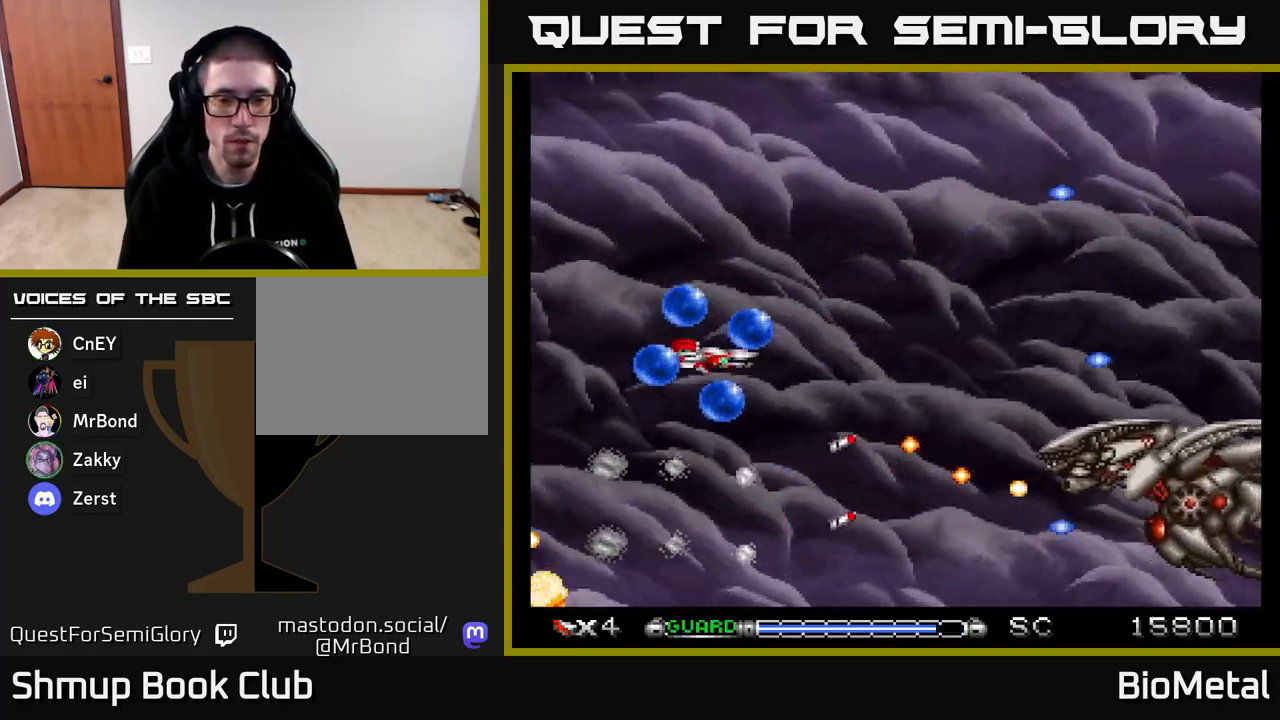
{"buttons": ["A", "DPAD_DOWN", "DPAD_LEFT"], "right_stick": "center", "events": [[67, "DPAD_RIGHT", "up"], [283, "DPAD_LEFT", "down"], [350, "DPAD_DOWN", "up"], [383, "R2", "down"], [500, "DPAD_DOWN", "down"], [500, "R2", "up"]]}
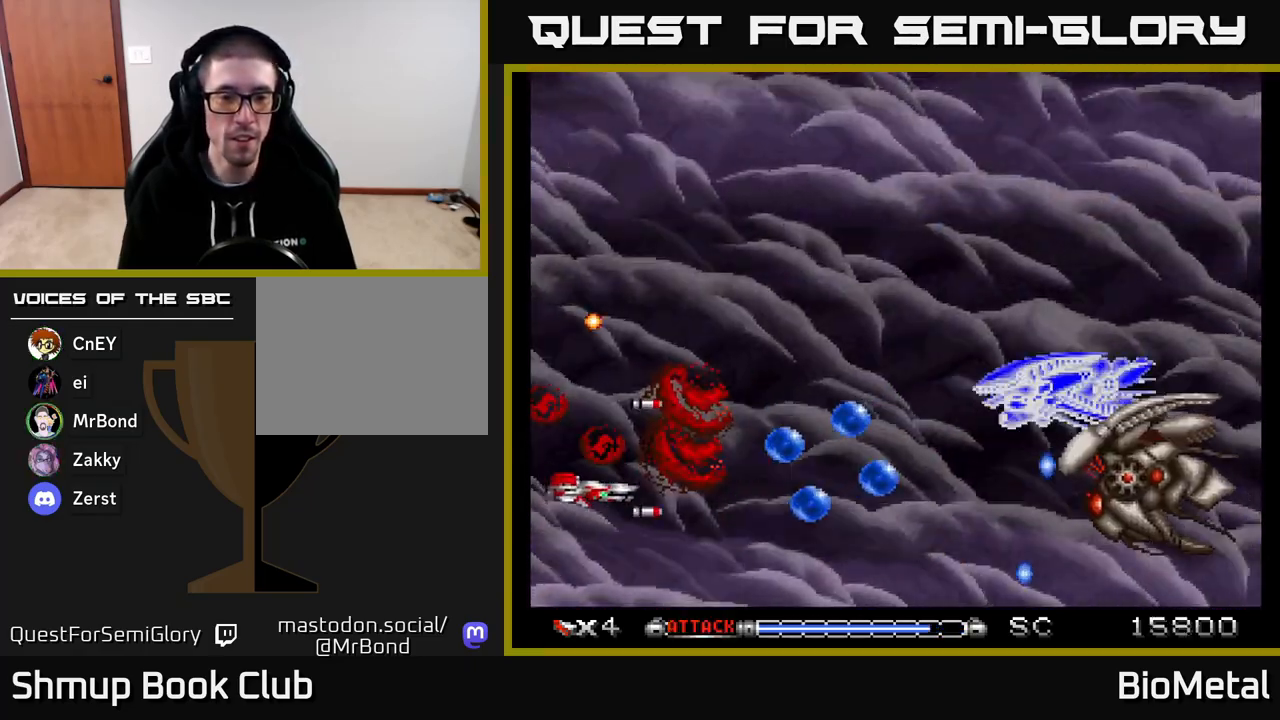
{"buttons": ["A", "DPAD_UP"], "right_stick": "center", "events": [[17, "DPAD_LEFT", "up"], [217, "DPAD_RIGHT", "down"], [267, "DPAD_DOWN", "up"], [317, "DPAD_RIGHT", "up"], [317, "DPAD_UP", "down"]]}
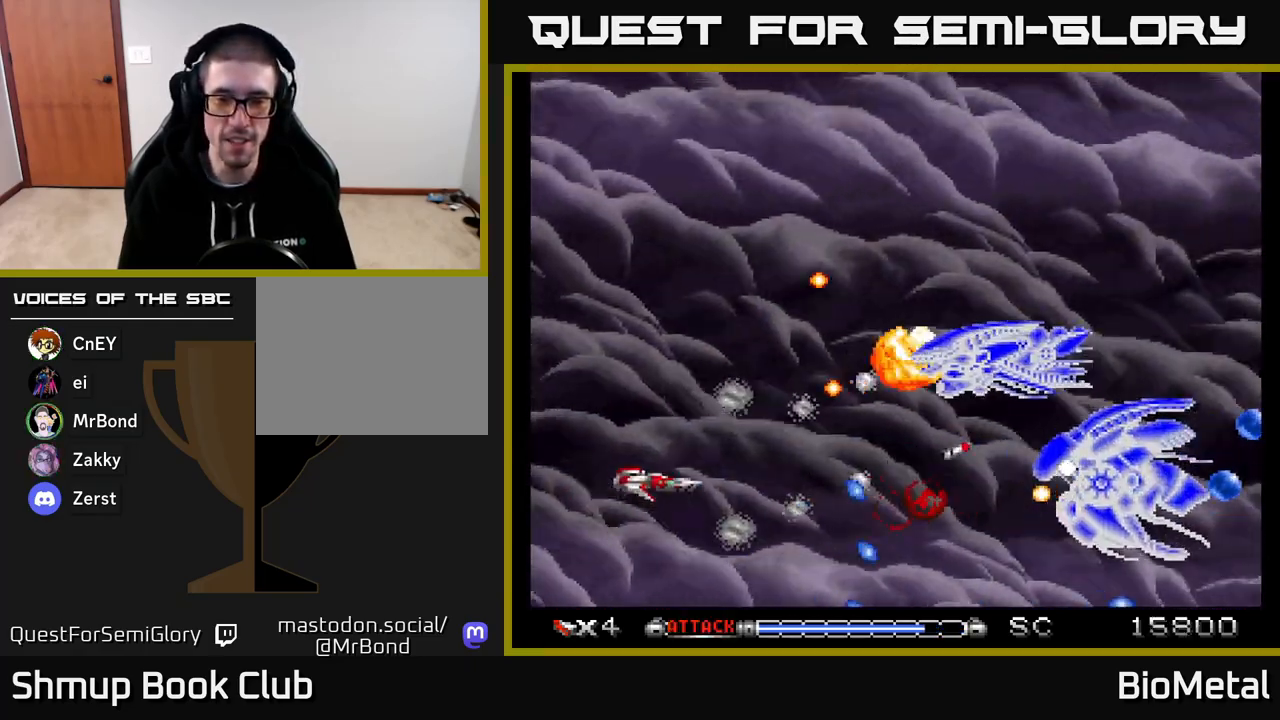
{"buttons": ["A", "DPAD_UP"], "right_stick": "center", "events": [[267, "DPAD_LEFT", "down"], [417, "DPAD_LEFT", "up"]]}
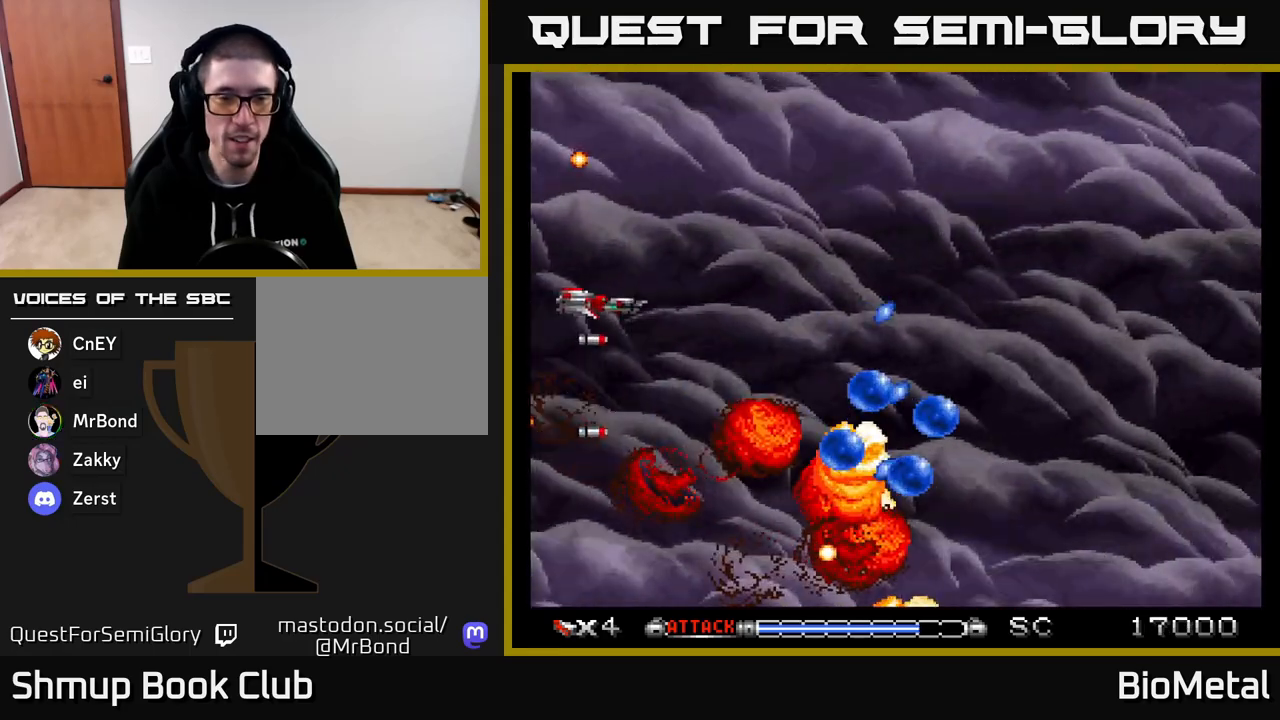
{"buttons": ["A", "DPAD_DOWN", "DPAD_RIGHT"], "right_stick": "center", "events": [[50, "DPAD_RIGHT", "down"], [50, "DPAD_UP", "up"], [150, "DPAD_DOWN", "down"], [233, "DPAD_DOWN", "up"], [367, "DPAD_DOWN", "down"]]}
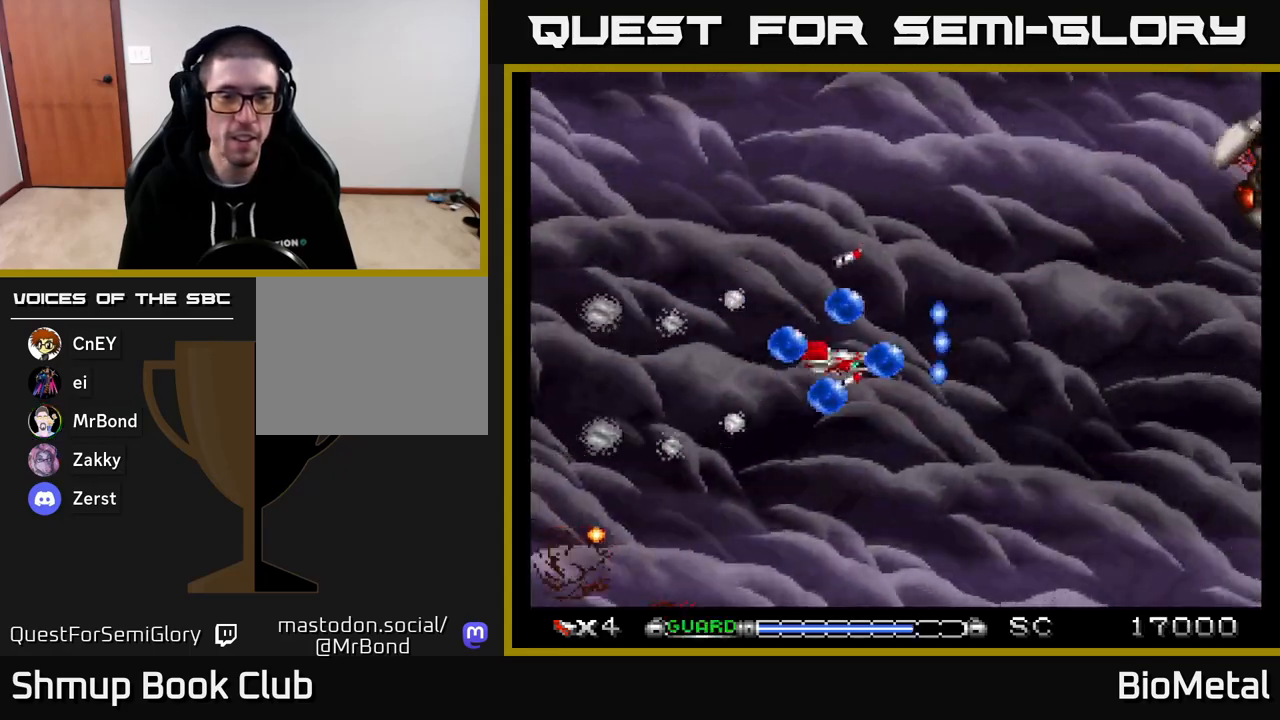
{"buttons": ["A", "DPAD_UP"], "right_stick": "center", "events": [[17, "X", "down"], [50, "DPAD_DOWN", "up"], [50, "DPAD_RIGHT", "up"], [150, "X", "up"], [317, "DPAD_UP", "down"]]}
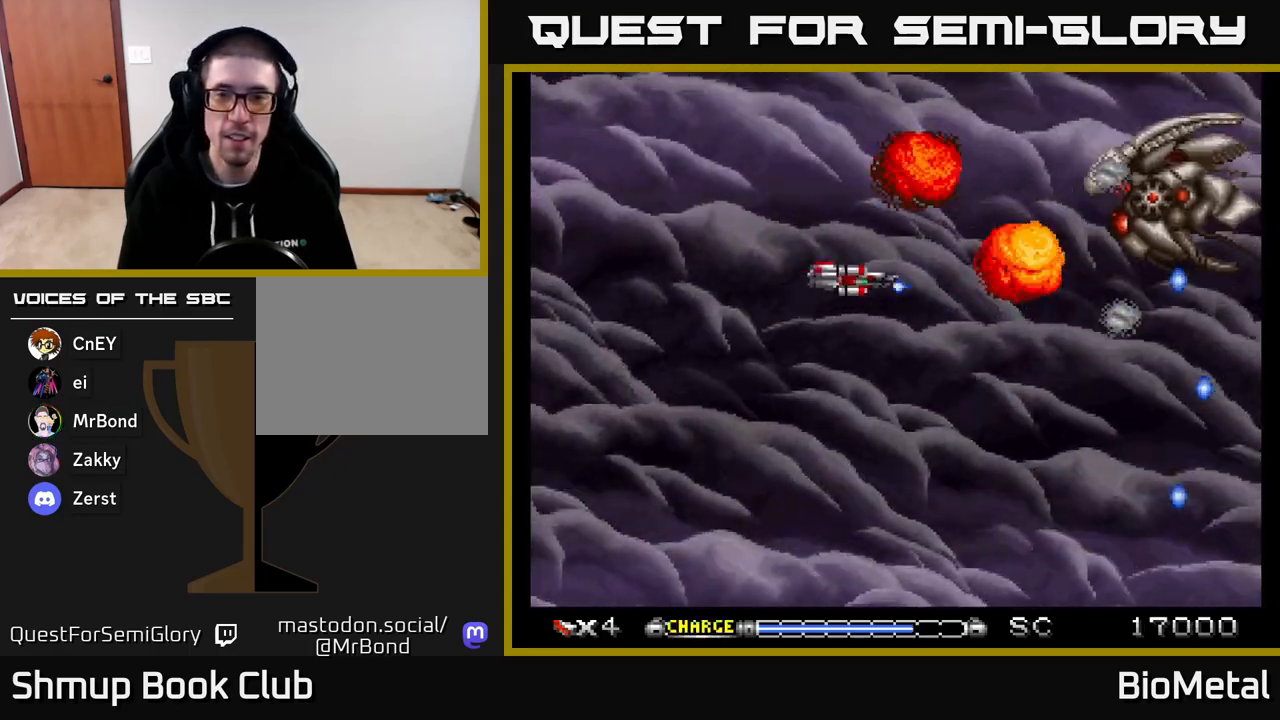
{"buttons": ["A", "DPAD_RIGHT"], "right_stick": "center", "events": [[167, "DPAD_LEFT", "down"], [183, "DPAD_UP", "up"], [333, "DPAD_LEFT", "up"], [383, "DPAD_DOWN", "down"], [450, "DPAD_RIGHT", "down"], [483, "DPAD_DOWN", "up"]]}
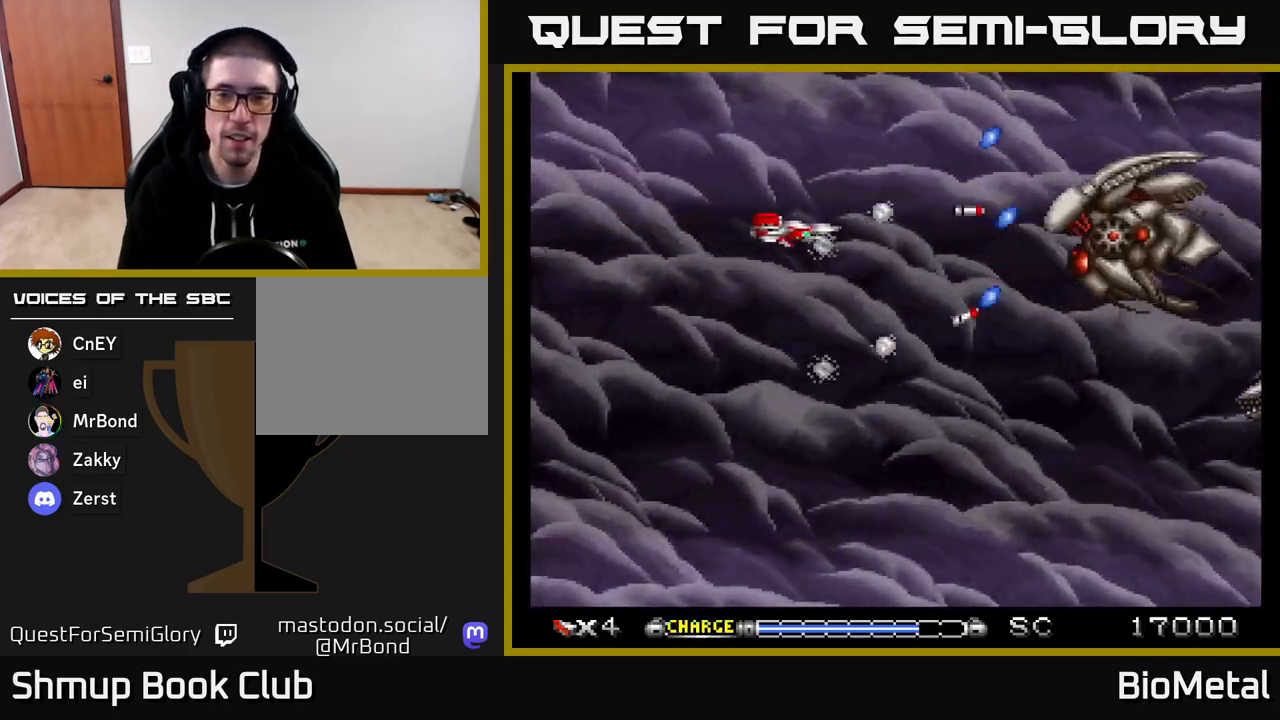
{"buttons": ["A", "DPAD_DOWN"], "right_stick": "center", "events": [[17, "DPAD_RIGHT", "up"], [383, "DPAD_LEFT", "down"], [433, "DPAD_DOWN", "down"], [500, "DPAD_LEFT", "up"]]}
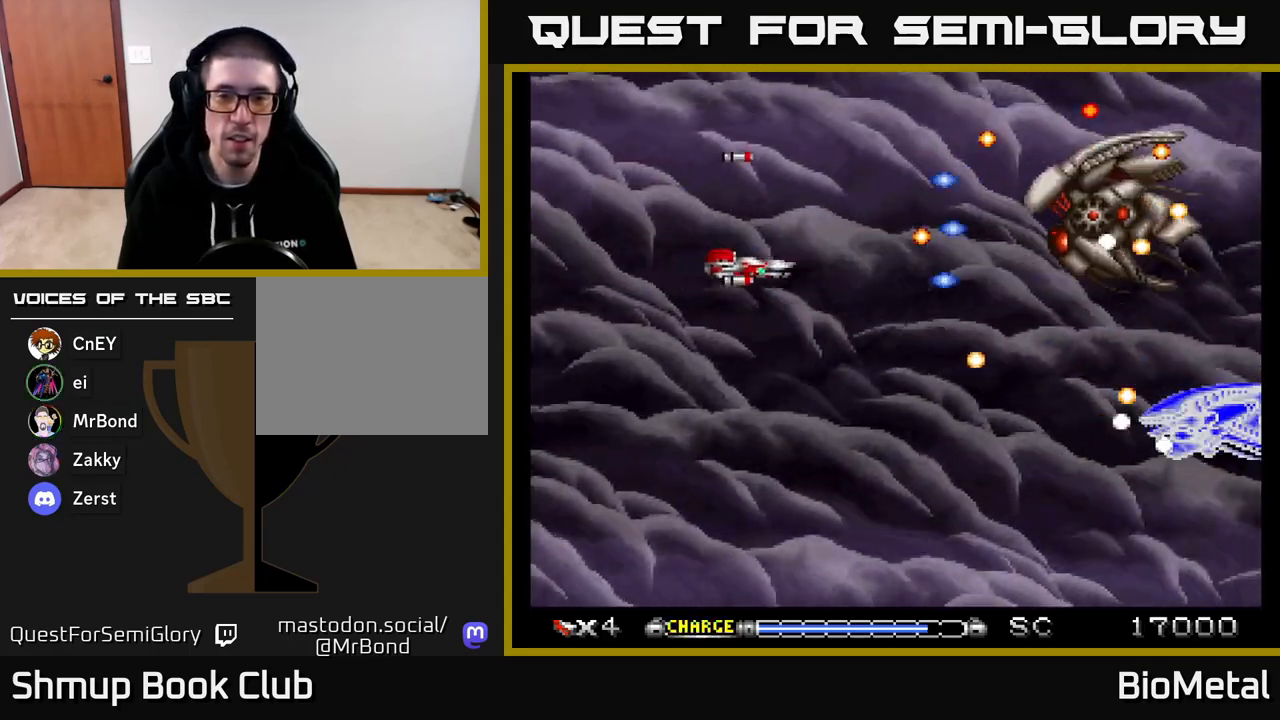
{"buttons": ["A", "DPAD_DOWN"], "right_stick": "center", "events": [[217, "X", "down"], [233, "DPAD_DOWN", "up"], [267, "DPAD_UP", "down"], [317, "X", "up"], [333, "DPAD_UP", "up"], [367, "DPAD_RIGHT", "down"], [383, "DPAD_DOWN", "down"], [483, "DPAD_RIGHT", "up"]]}
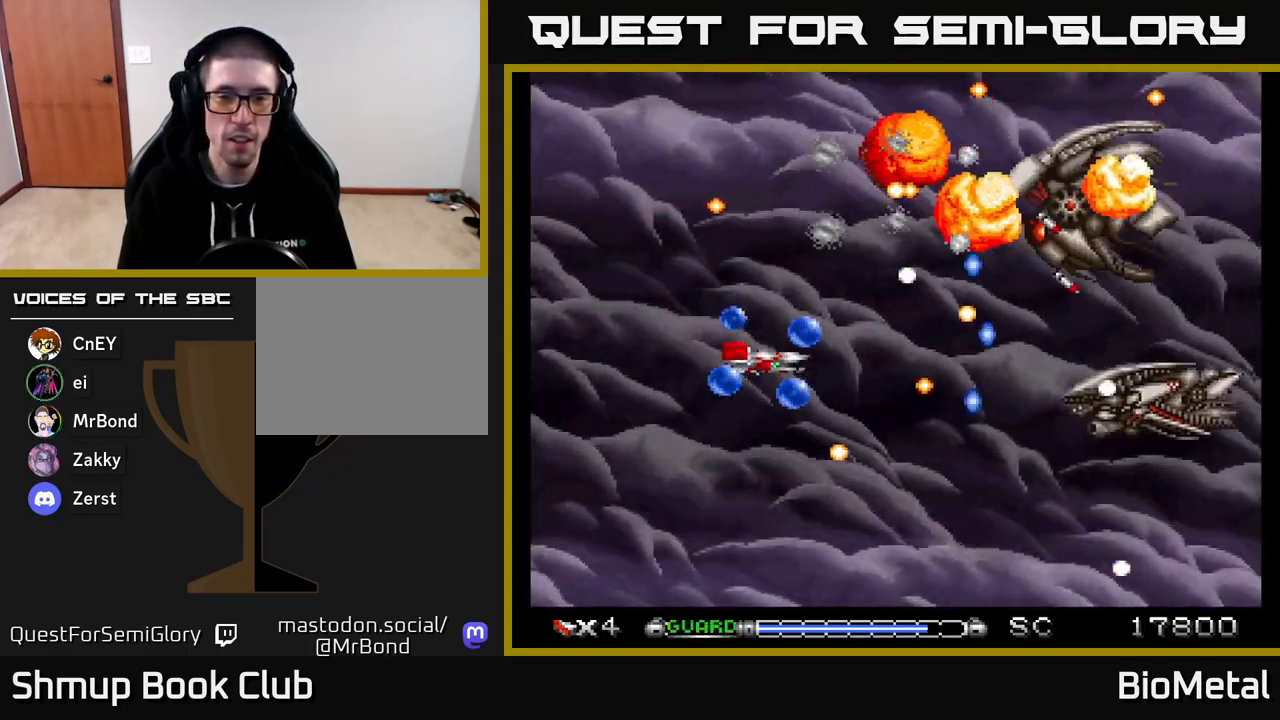
{"buttons": ["A", "DPAD_DOWN", "DPAD_RIGHT"], "right_stick": "center", "events": [[17, "DPAD_DOWN", "up"], [17, "DPAD_LEFT", "down"], [133, "R2", "down"], [250, "R2", "up"], [317, "DPAD_DOWN", "down"], [333, "DPAD_LEFT", "up"], [433, "DPAD_RIGHT", "down"]]}
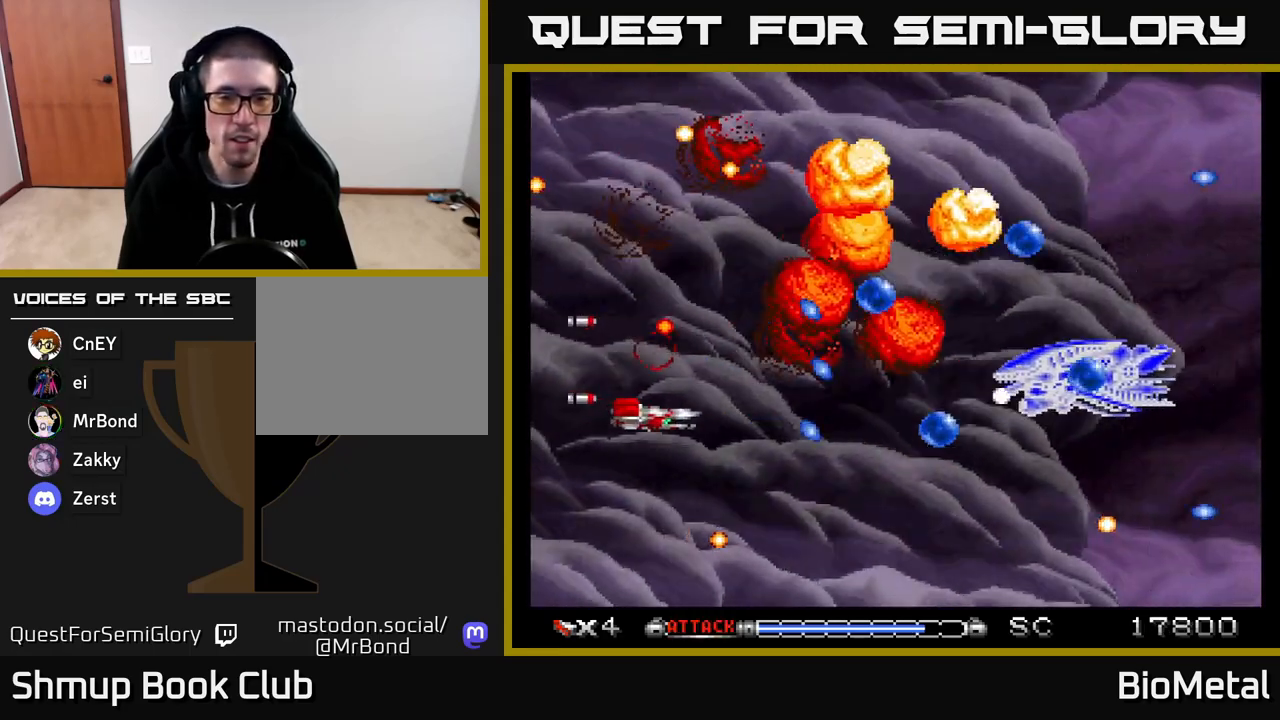
{"buttons": ["A", "DPAD_RIGHT"], "right_stick": "center", "events": [[17, "DPAD_DOWN", "up"], [83, "DPAD_RIGHT", "up"], [100, "DPAD_UP", "down"], [233, "DPAD_RIGHT", "down"], [300, "DPAD_RIGHT", "up"], [400, "DPAD_LEFT", "down"], [433, "DPAD_LEFT", "up"], [467, "DPAD_UP", "up"], [500, "DPAD_RIGHT", "down"]]}
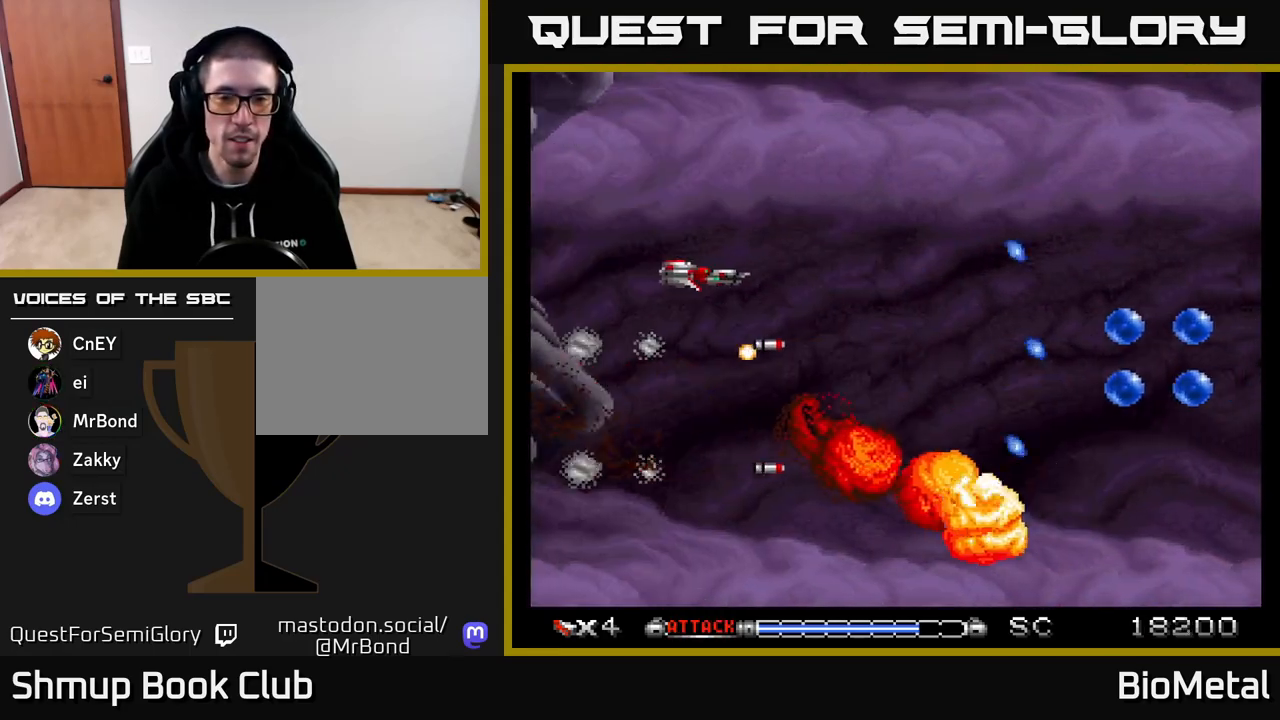
{"buttons": ["A"], "right_stick": "center", "events": [[383, "DPAD_DOWN", "down"], [450, "DPAD_RIGHT", "up"], [483, "DPAD_DOWN", "up"]]}
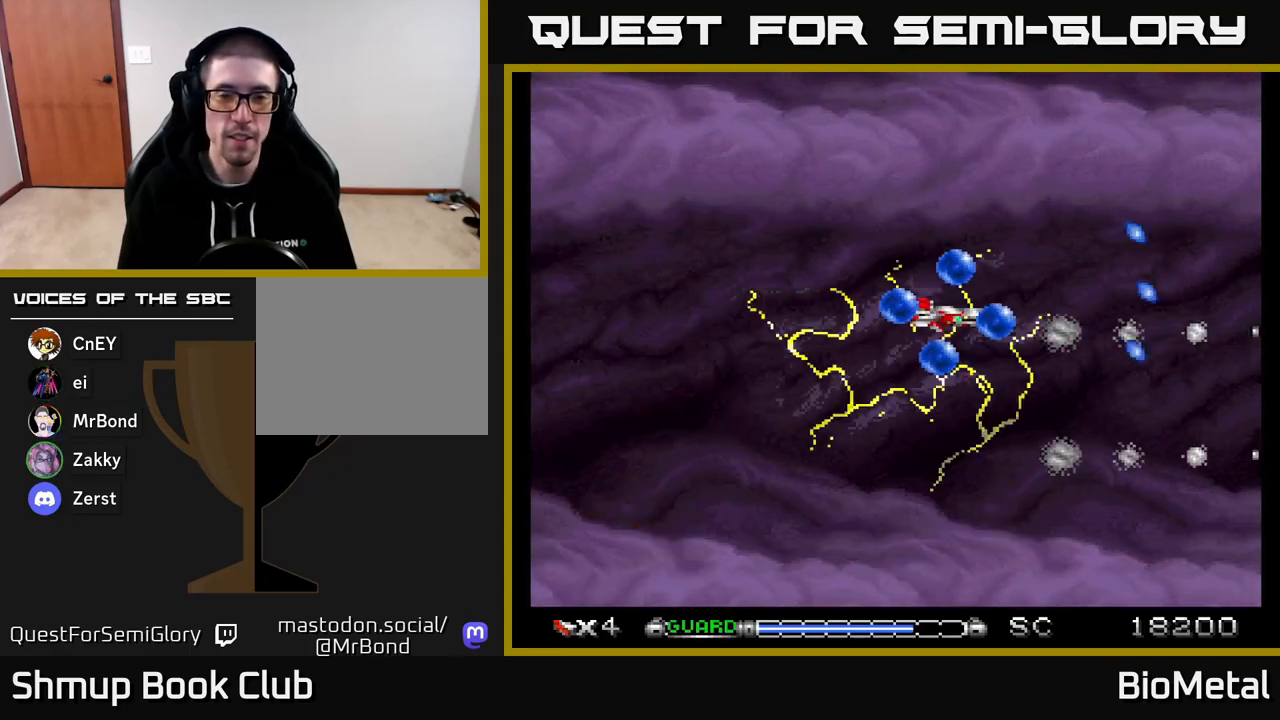
{"buttons": ["A", "DPAD_LEFT"], "right_stick": "center", "events": [[17, "X", "down"], [133, "X", "up"], [233, "A", "up"], [283, "A", "down"], [333, "DPAD_UP", "down"], [350, "DPAD_LEFT", "down"], [483, "DPAD_UP", "up"]]}
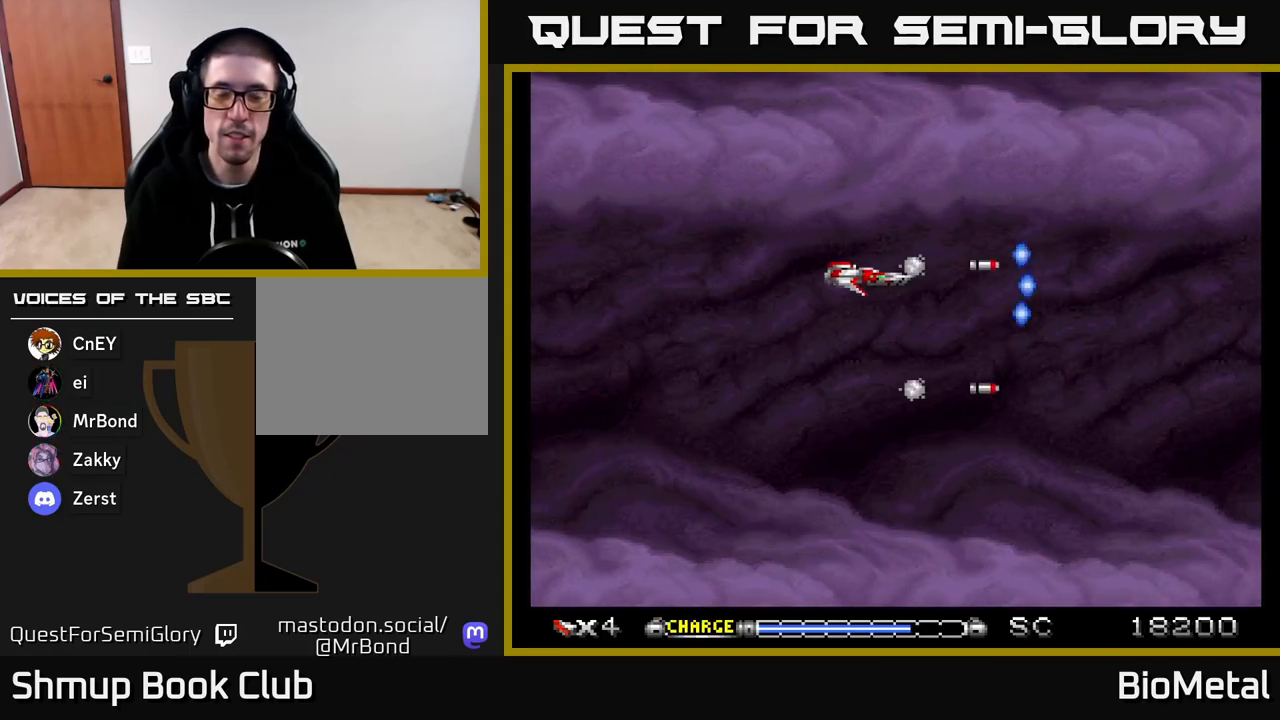
{"buttons": ["A"], "right_stick": "center", "events": [[33, "DPAD_LEFT", "up"]]}
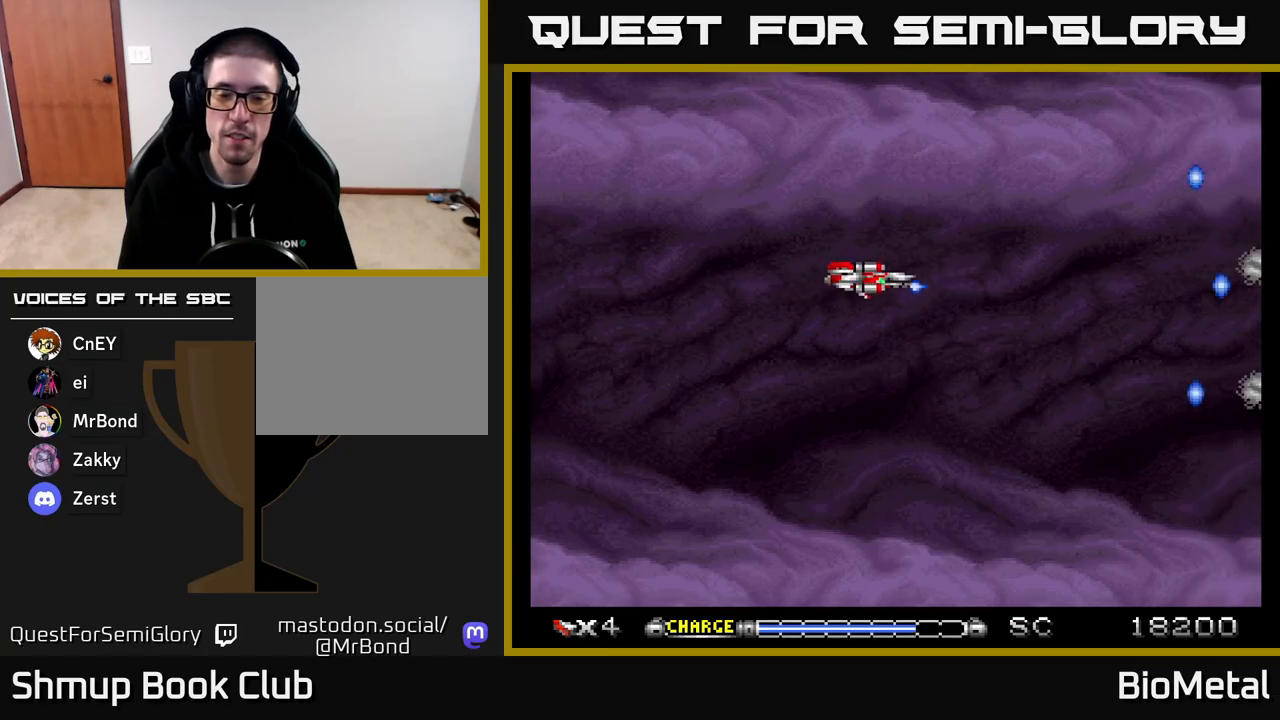
{"buttons": ["A"], "right_stick": "center", "events": []}
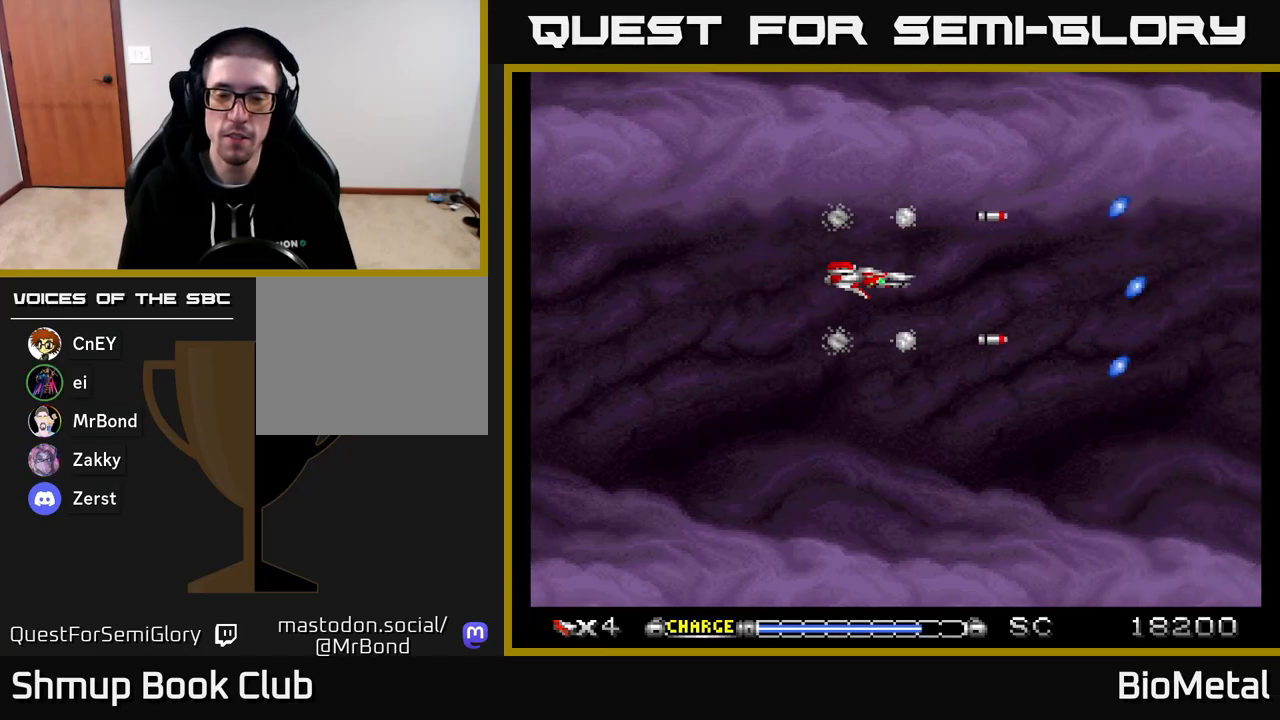
{"buttons": ["A"], "right_stick": "center", "events": []}
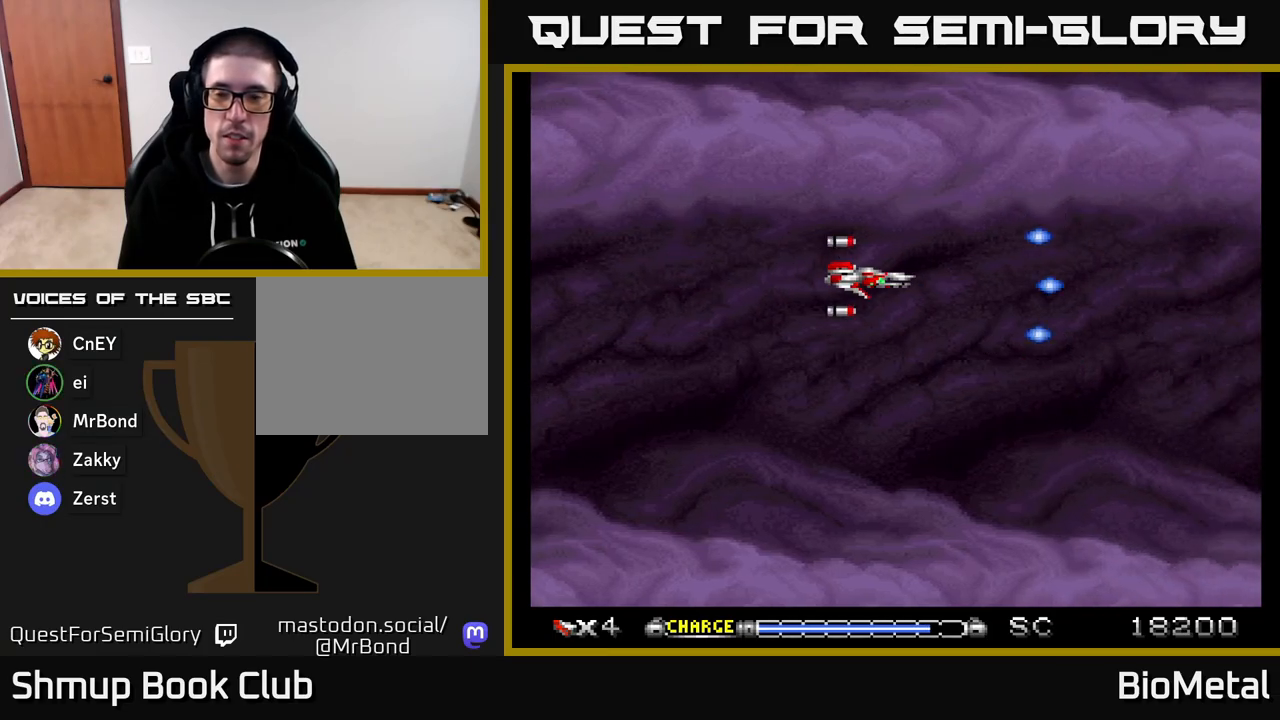
{"buttons": ["A"], "right_stick": "center", "events": []}
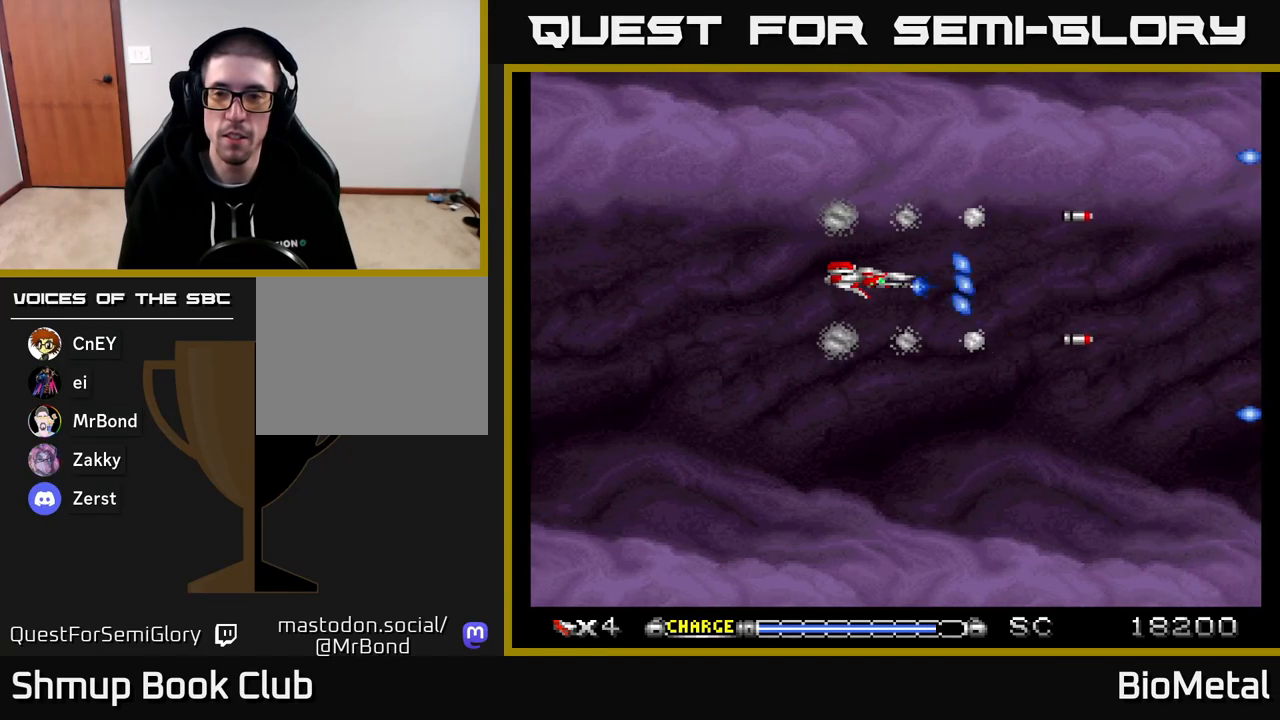
{"buttons": ["A"], "right_stick": "center", "events": []}
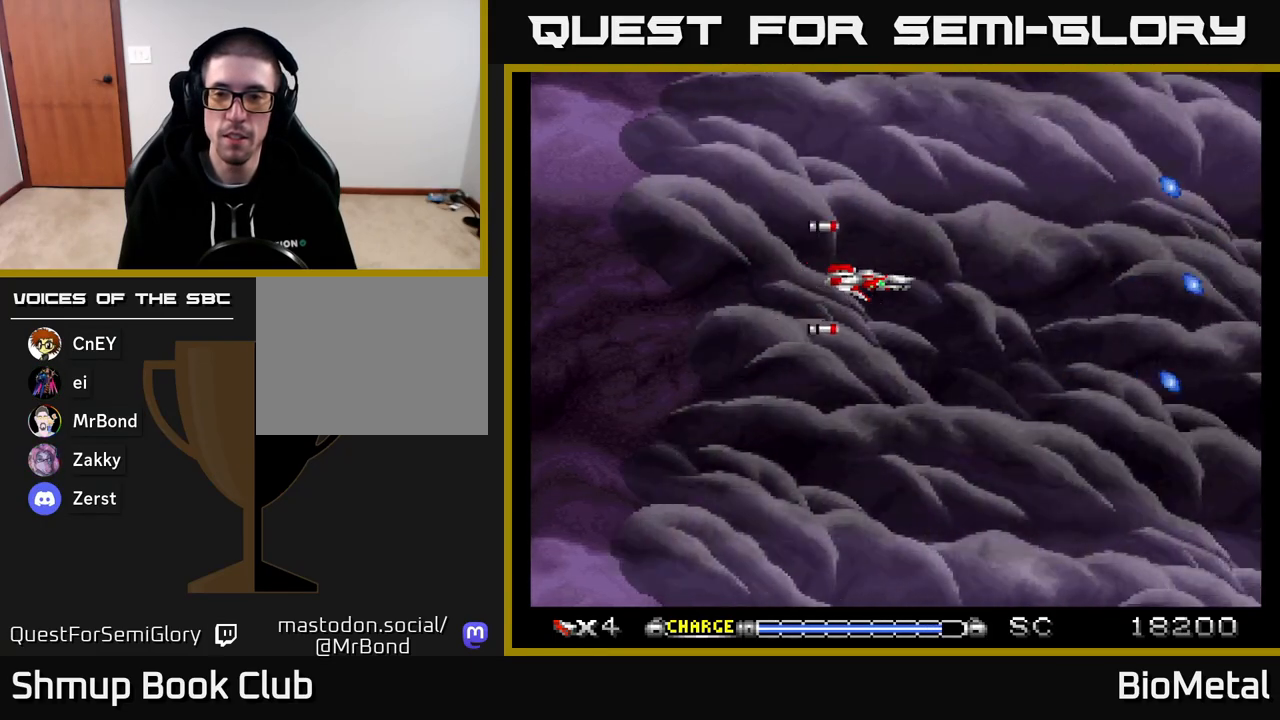
{"buttons": ["A"], "right_stick": "center", "events": [[17, "DPAD_DOWN", "down"], [183, "DPAD_DOWN", "up"]]}
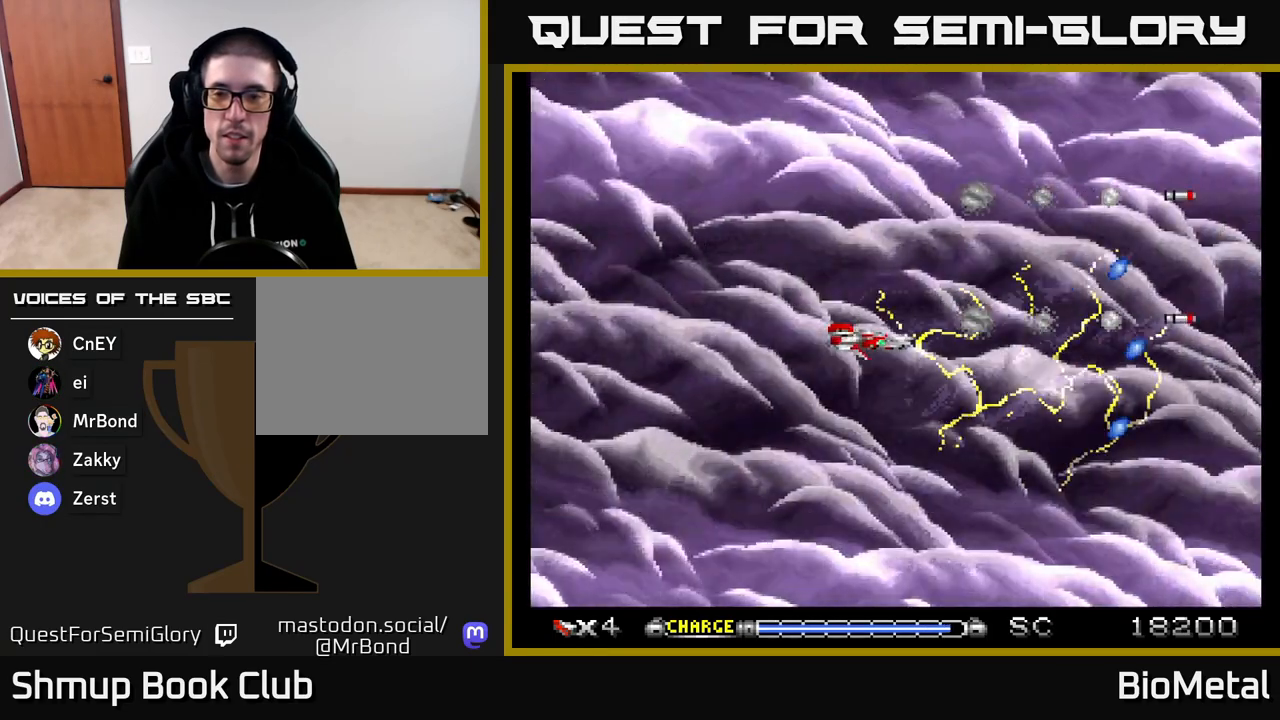
{"buttons": ["A"], "right_stick": "center", "events": []}
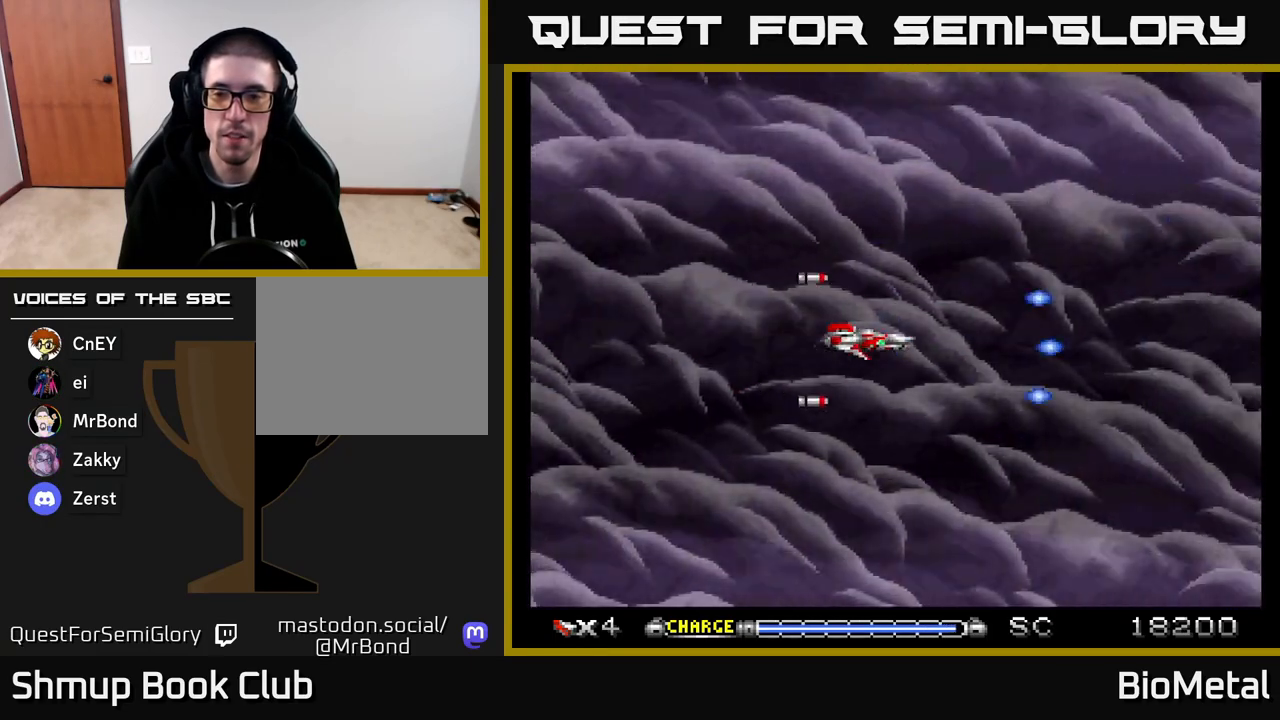
{"buttons": ["A", "DPAD_LEFT"], "right_stick": "center", "events": [[383, "DPAD_LEFT", "down"]]}
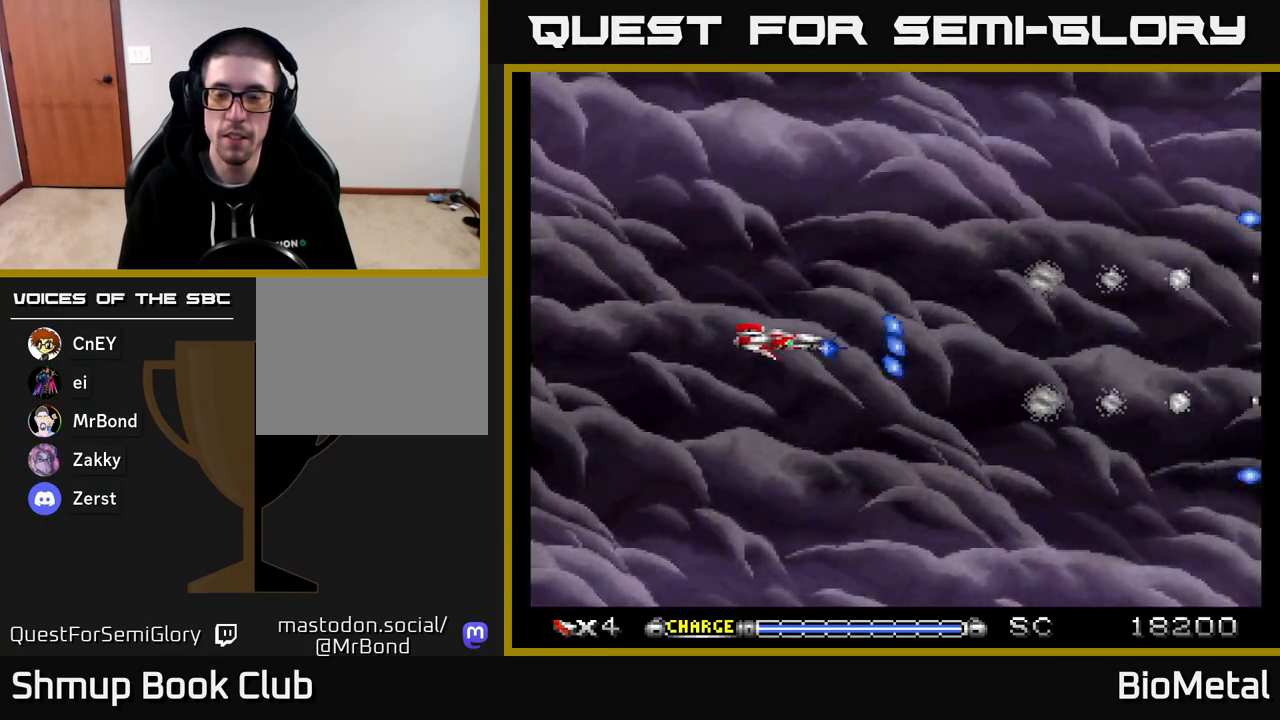
{"buttons": ["A"], "right_stick": "center", "events": [[50, "DPAD_LEFT", "up"]]}
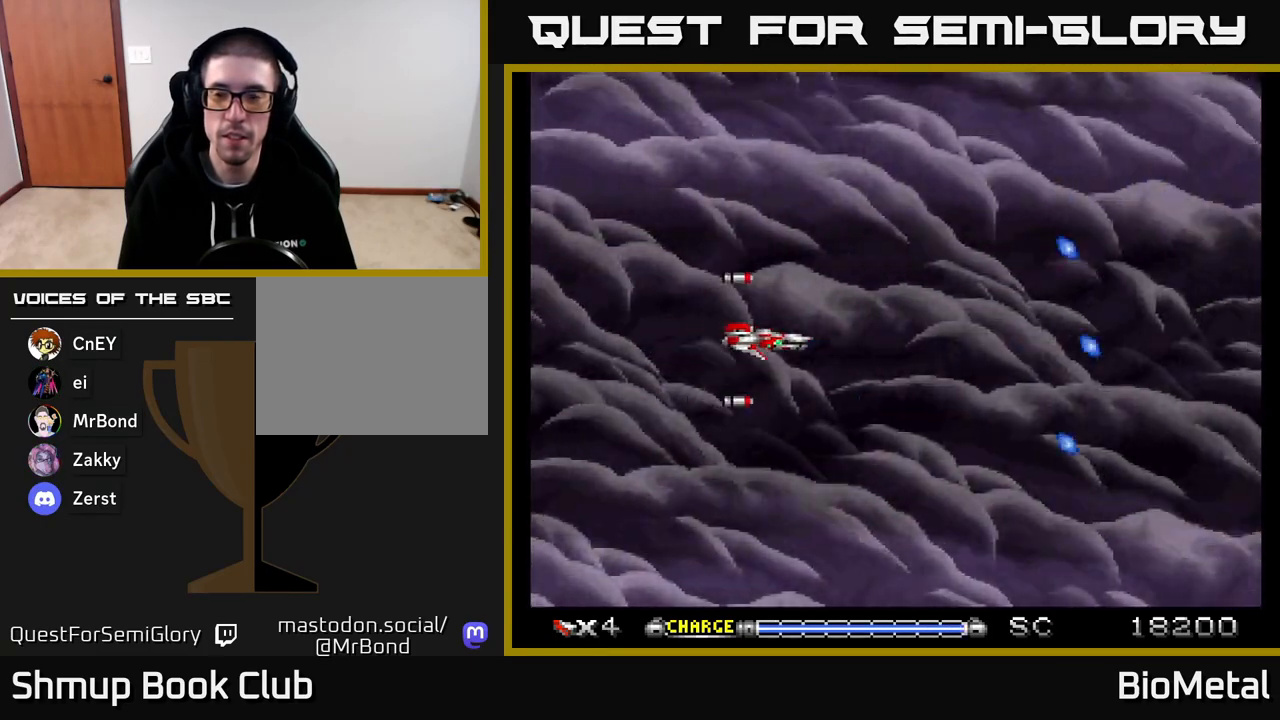
{"buttons": ["A"], "right_stick": "center", "events": []}
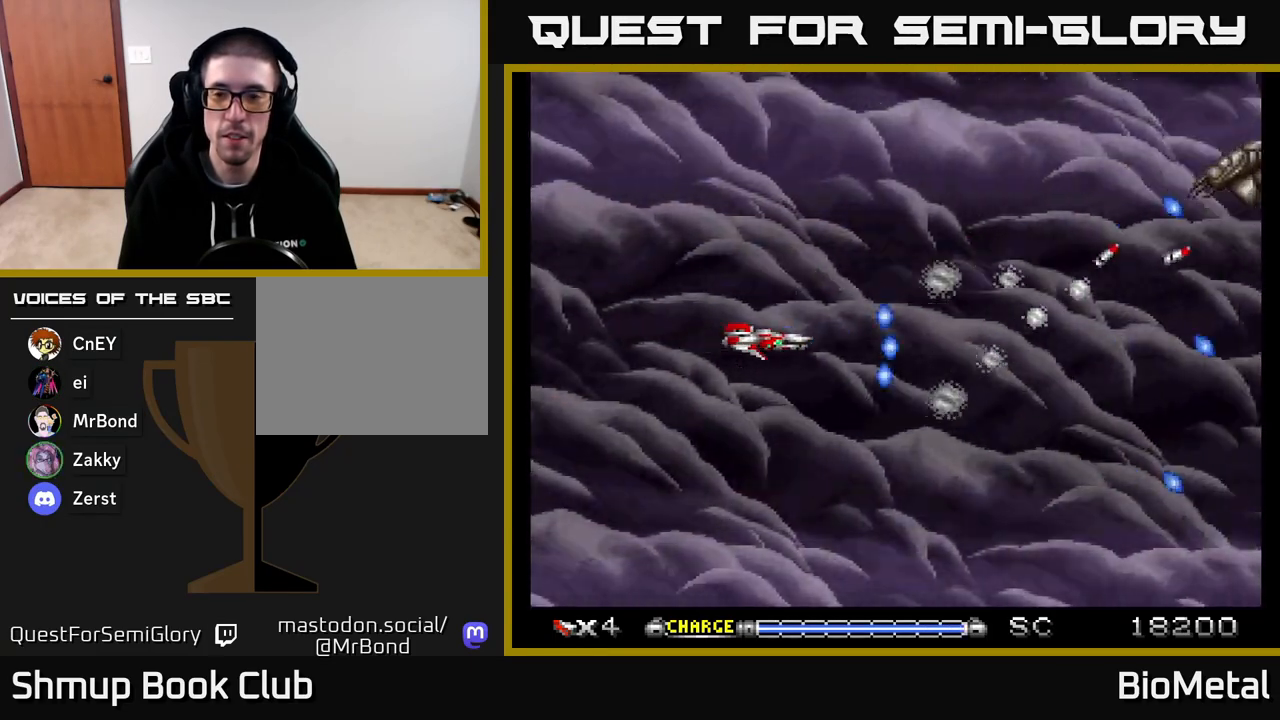
{"buttons": ["A", "DPAD_UP", "DPAD_RIGHT"], "right_stick": "center", "events": [[233, "DPAD_UP", "down"], [400, "DPAD_RIGHT", "down"]]}
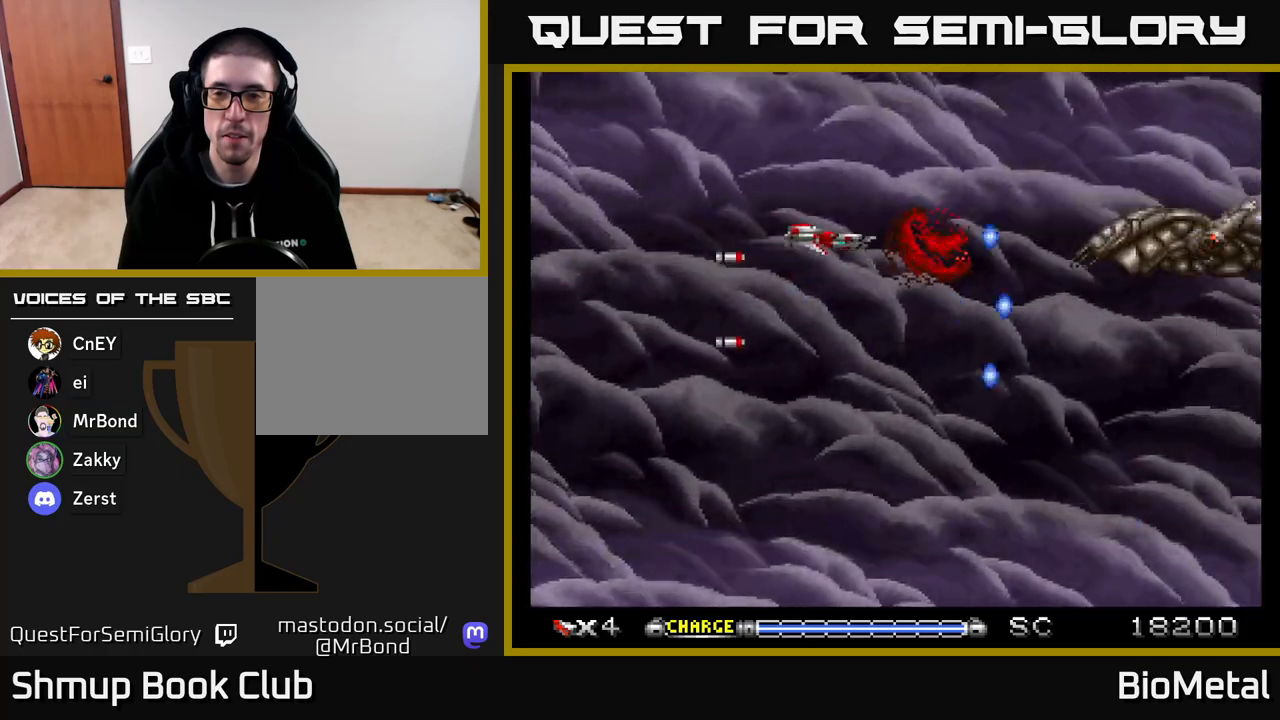
{"buttons": ["A"], "right_stick": "center", "events": [[33, "DPAD_UP", "up"], [133, "DPAD_RIGHT", "up"], [183, "DPAD_DOWN", "down"], [267, "DPAD_DOWN", "up"]]}
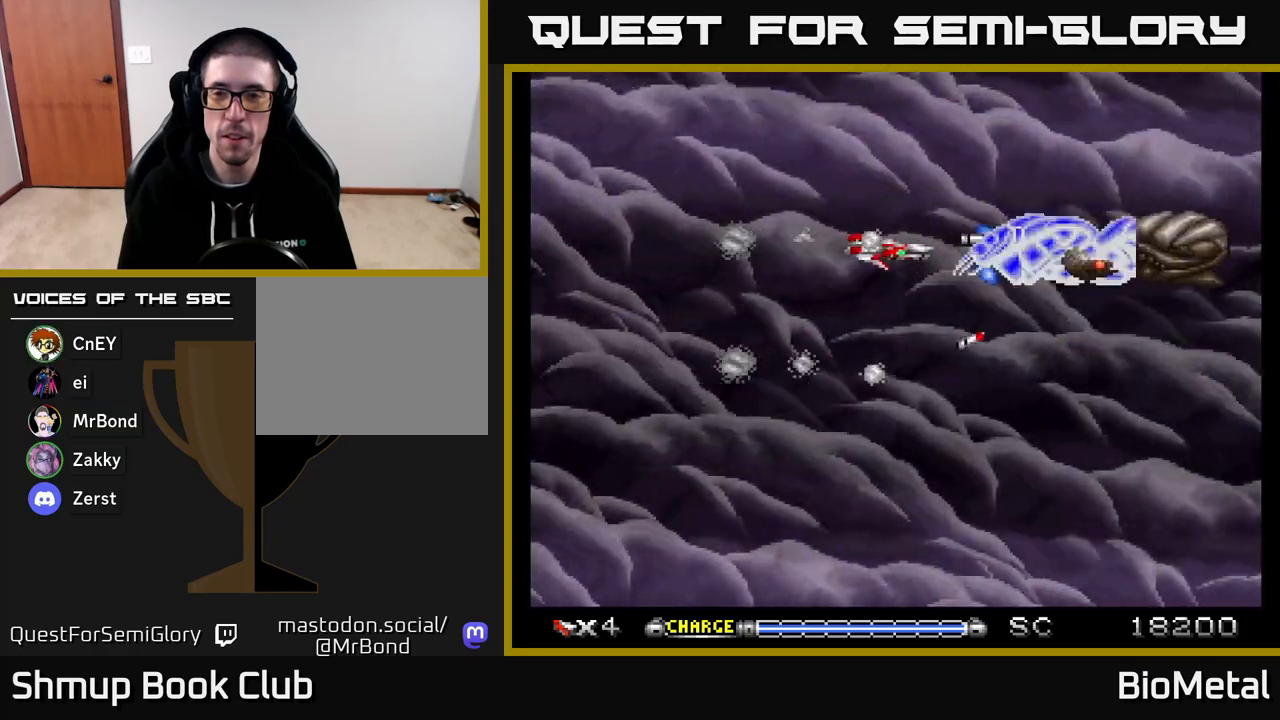
{"buttons": ["A", "DPAD_LEFT"], "right_stick": "center", "events": [[17, "DPAD_LEFT", "down"], [167, "X", "down"], [183, "DPAD_LEFT", "up"], [267, "X", "up"], [300, "DPAD_LEFT", "down"], [350, "R2", "down"], [450, "R2", "up"]]}
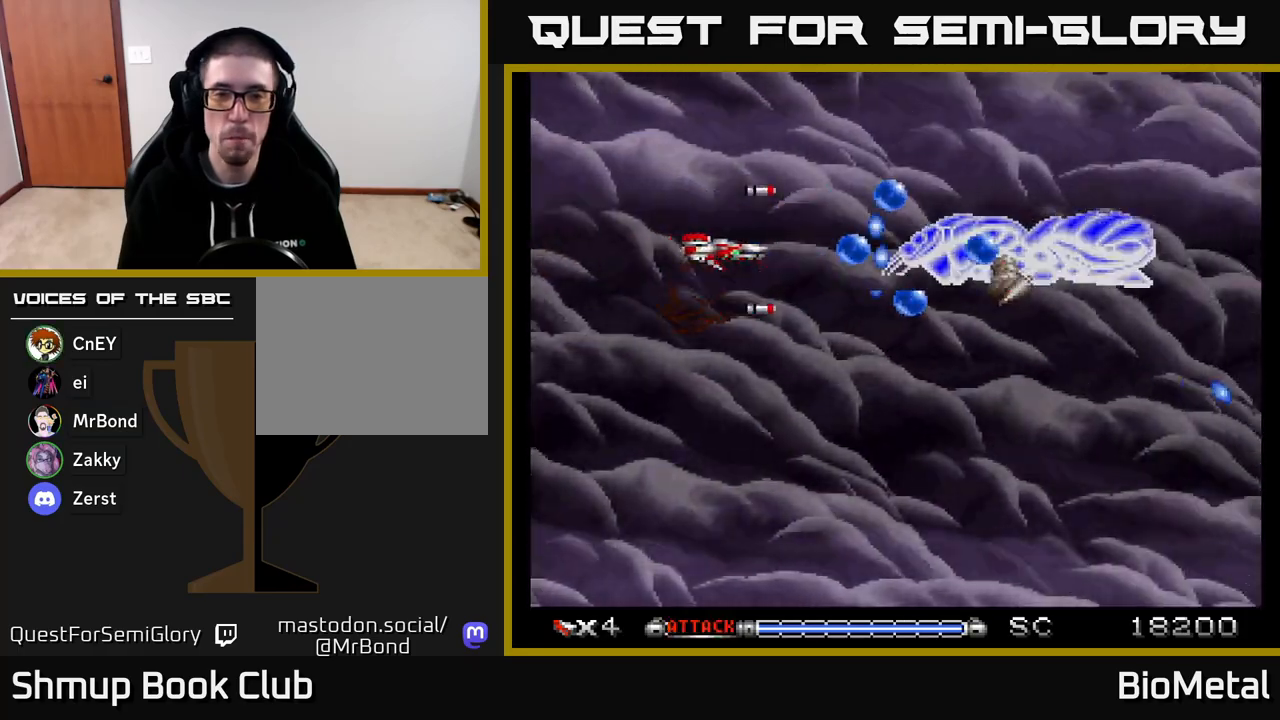
{"buttons": ["A", "DPAD_LEFT"], "right_stick": "center", "events": [[217, "DPAD_LEFT", "up"], [417, "DPAD_LEFT", "down"]]}
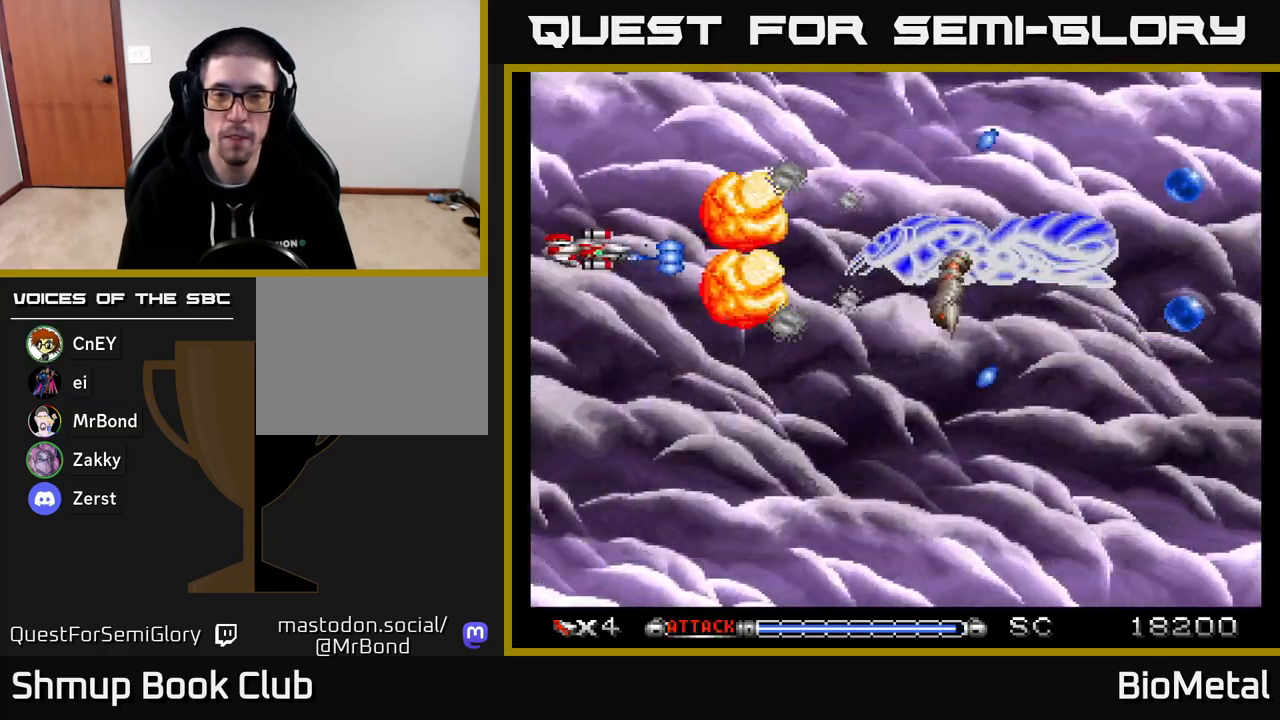
{"buttons": ["A"], "right_stick": "center", "events": [[67, "DPAD_LEFT", "up"]]}
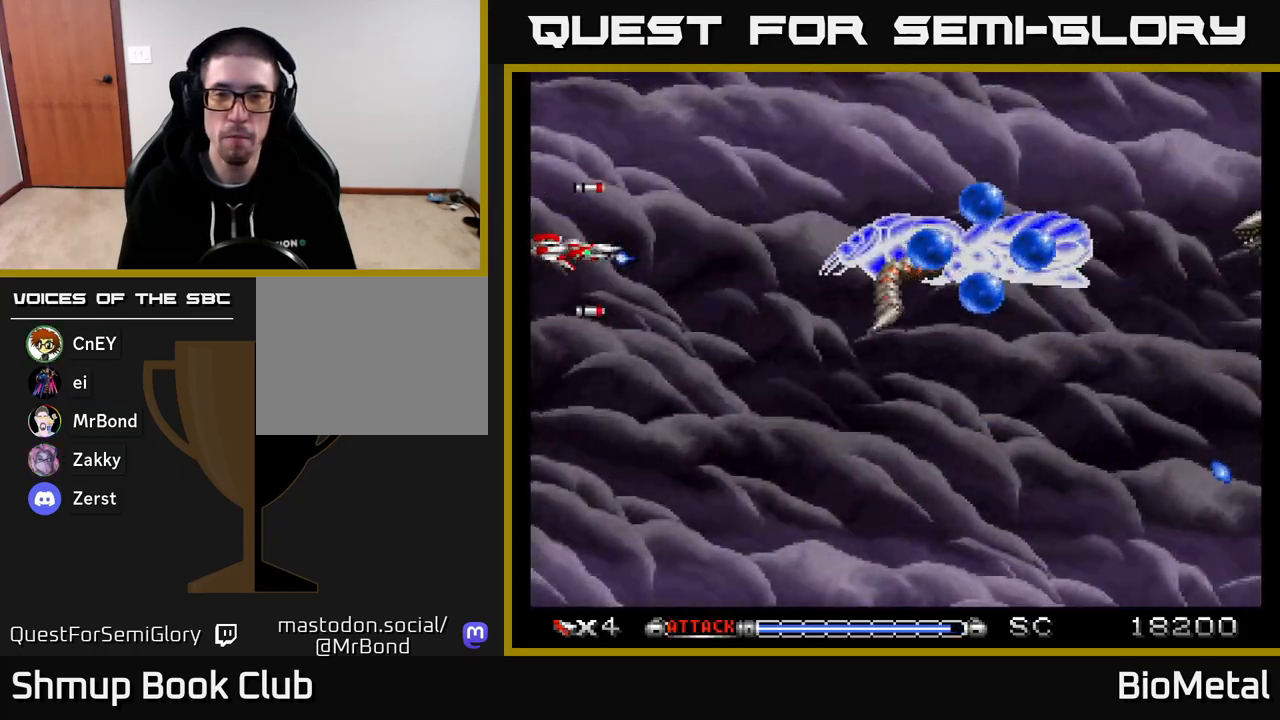
{"buttons": ["A", "DPAD_RIGHT"], "right_stick": "center", "events": [[333, "DPAD_RIGHT", "down"]]}
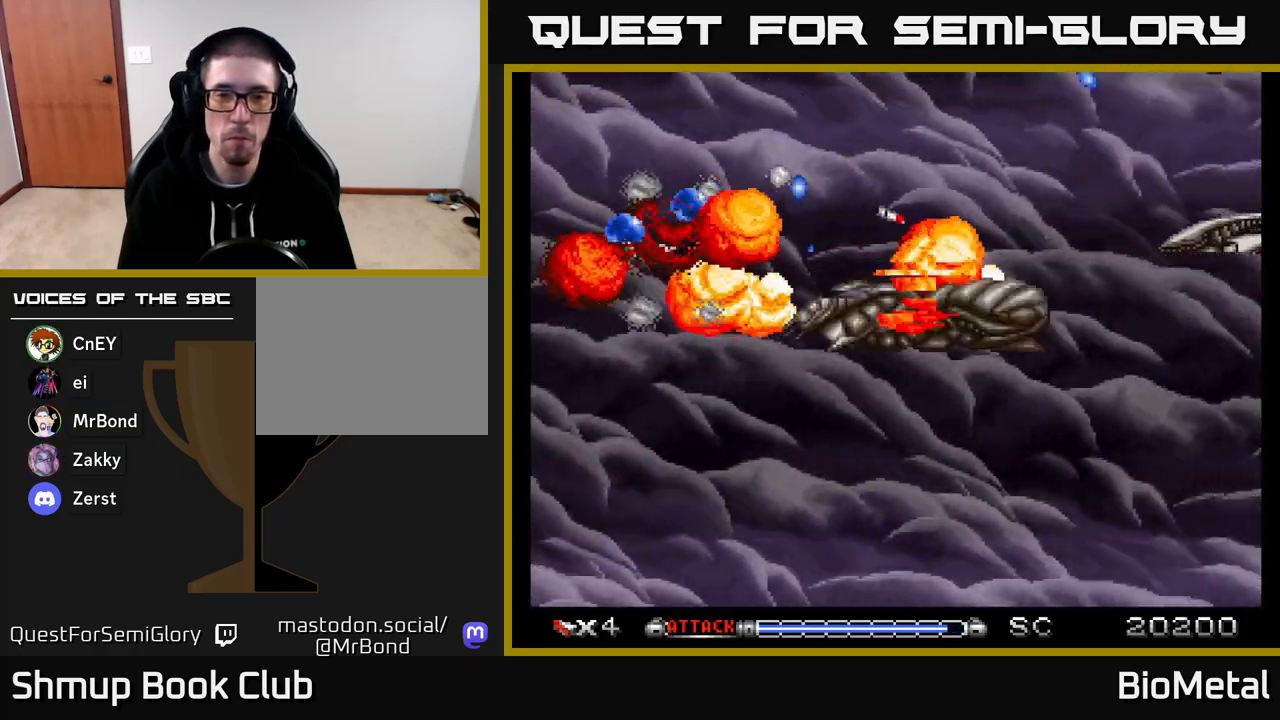
{"buttons": ["A", "R2", "DPAD_LEFT"], "right_stick": "center", "events": [[417, "DPAD_RIGHT", "up"], [433, "DPAD_LEFT", "down"], [500, "R2", "down"]]}